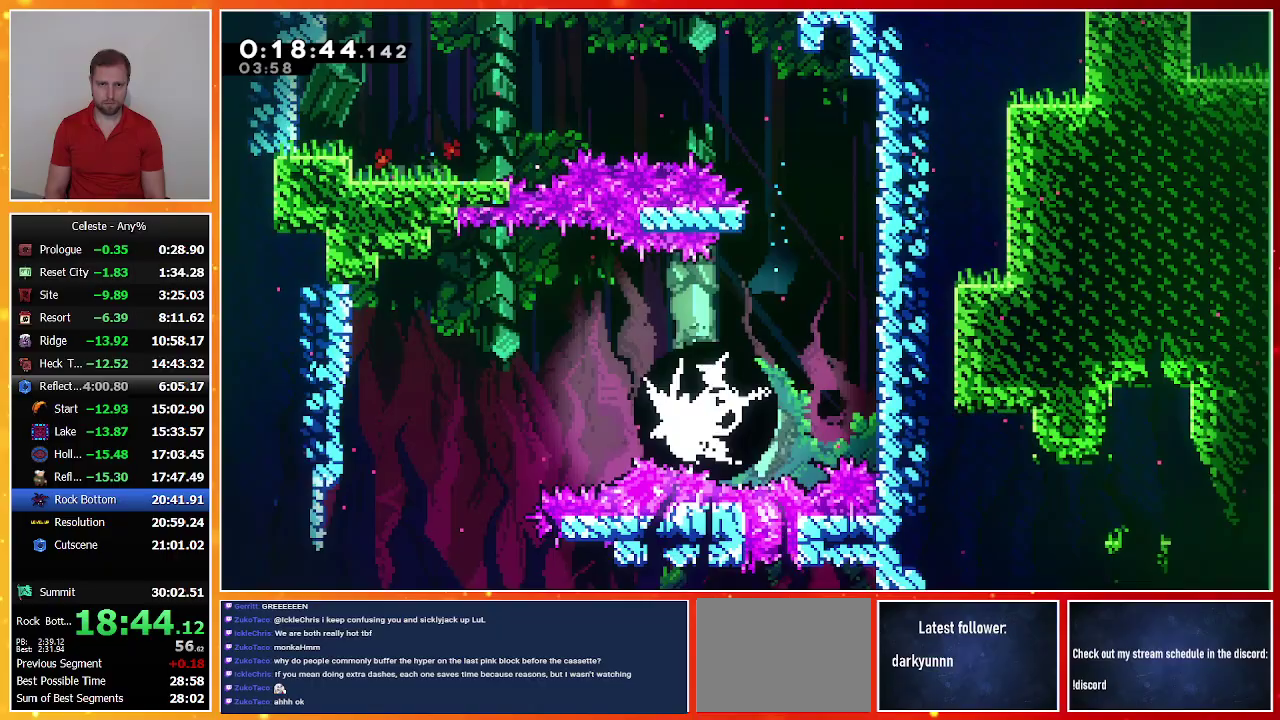
Gameplay with a controller (PlayStation layout); each line is a JSON object with the inputs held at the frame after it. "events" lists button and stick changes between this image and that frame as [ms after this image, input, new state], when the widget could be followed in between. Not read: L2 R1 R2 R3 TRIANGLE right_stick.
{"buttons": ["DPAD_DOWN"], "left_stick": "center", "events": [[300, "DPAD_DOWN", "down"], [300, "DPAD_LEFT", "up"], [367, "SQUARE", "down"], [500, "SQUARE", "up"]]}
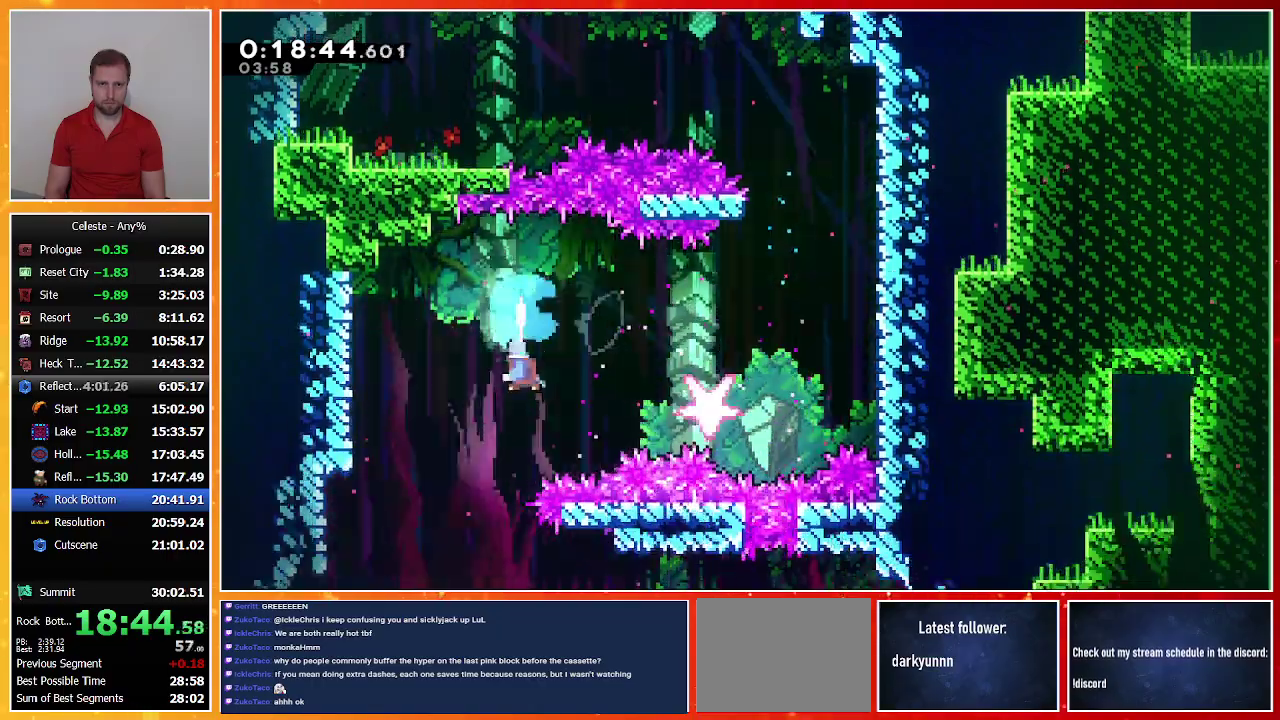
{"buttons": ["DPAD_LEFT"], "left_stick": "center", "events": [[33, "DPAD_LEFT", "down"], [333, "DPAD_DOWN", "up"]]}
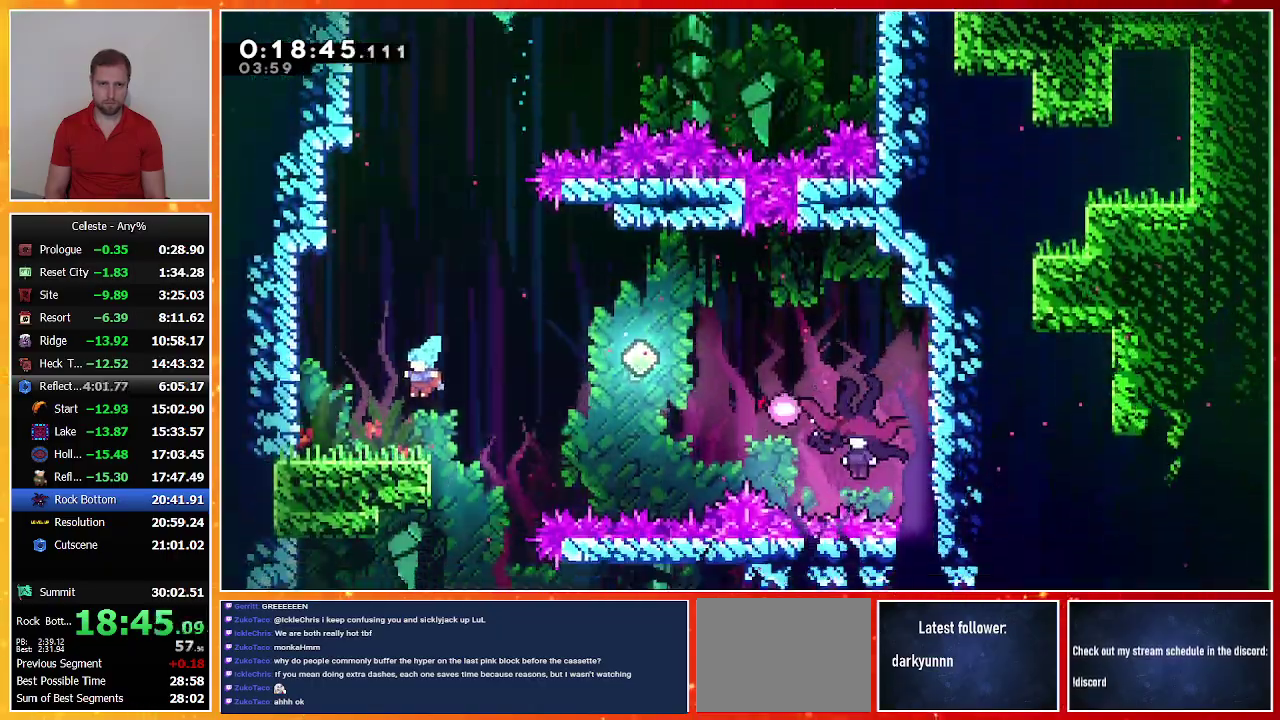
{"buttons": ["CROSS", "SQUARE", "DPAD_DOWN", "DPAD_RIGHT"], "left_stick": "center", "events": [[33, "DPAD_DOWN", "down"], [33, "DPAD_LEFT", "up"], [33, "DPAD_RIGHT", "down"], [67, "SQUARE", "down"], [100, "CROSS", "down"]]}
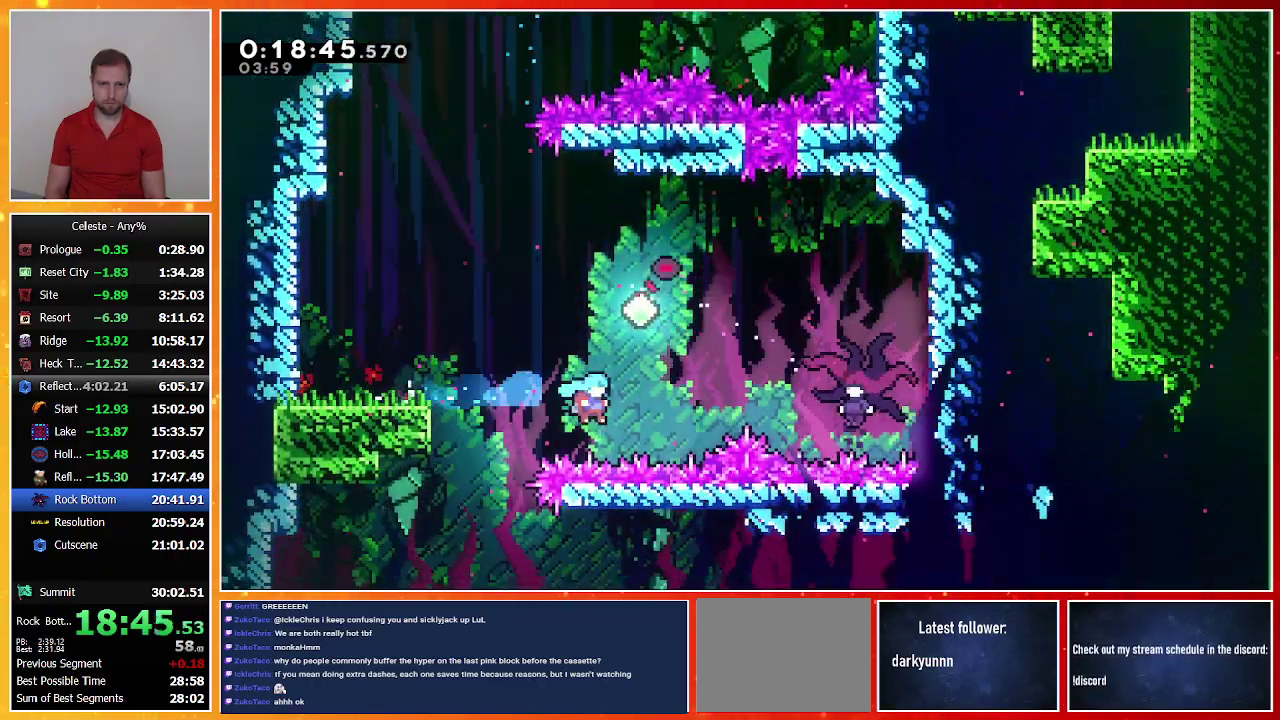
{"buttons": [], "left_stick": "center"}
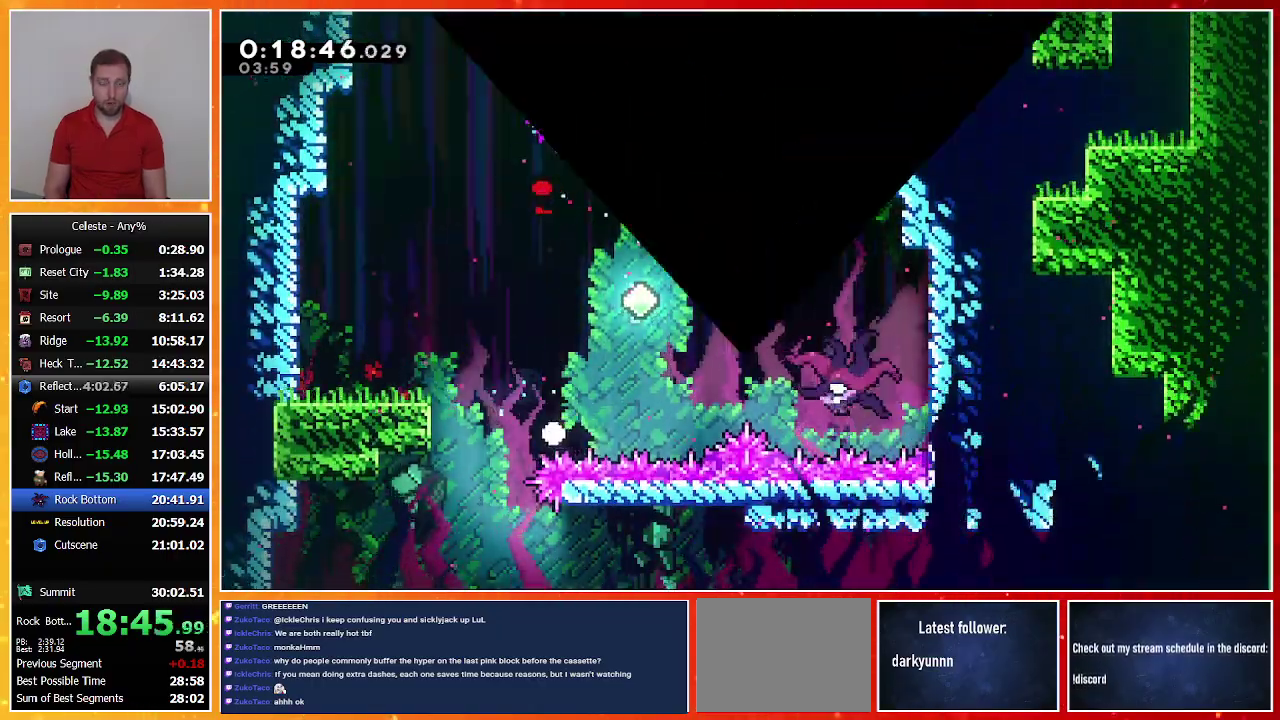
{"buttons": [], "left_stick": "center", "events": [[33, "CROSS", "down"], [100, "CROSS", "up"], [167, "CROSS", "down"], [267, "CROSS", "up"]]}
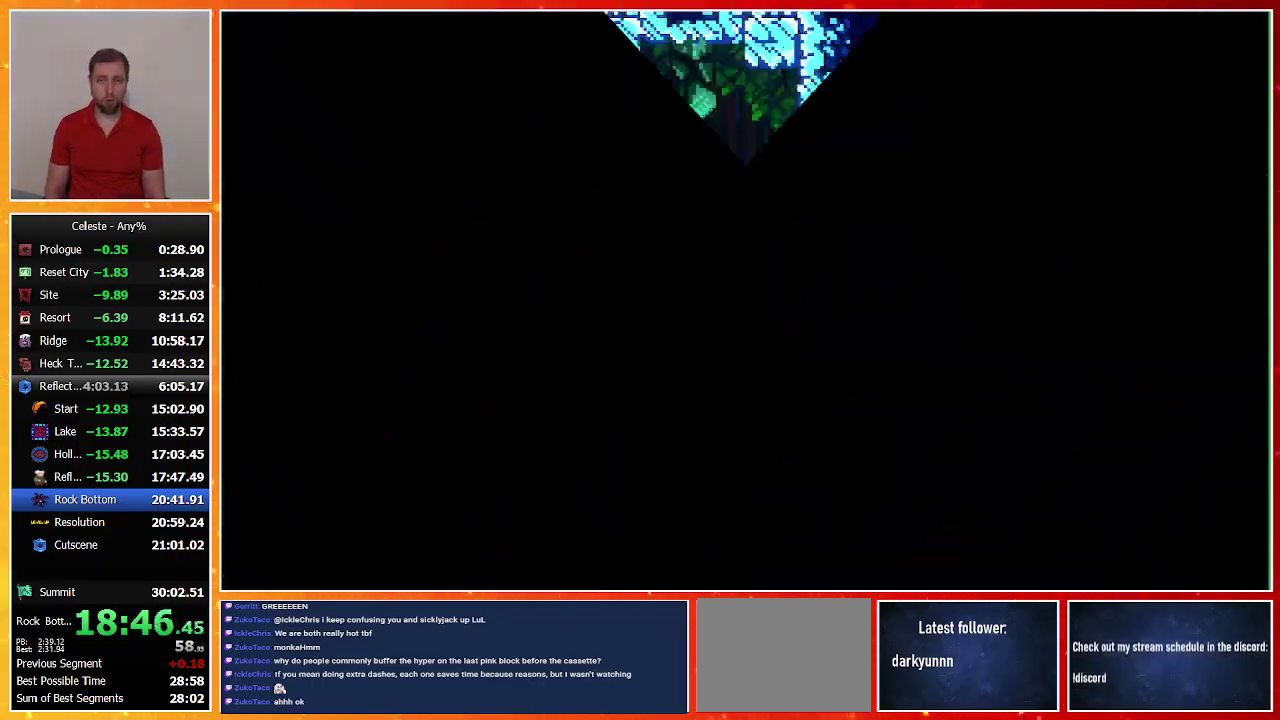
{"buttons": ["DPAD_DOWN", "DPAD_RIGHT"], "left_stick": "center", "events": [[500, "DPAD_DOWN", "down"], [500, "DPAD_RIGHT", "down"]]}
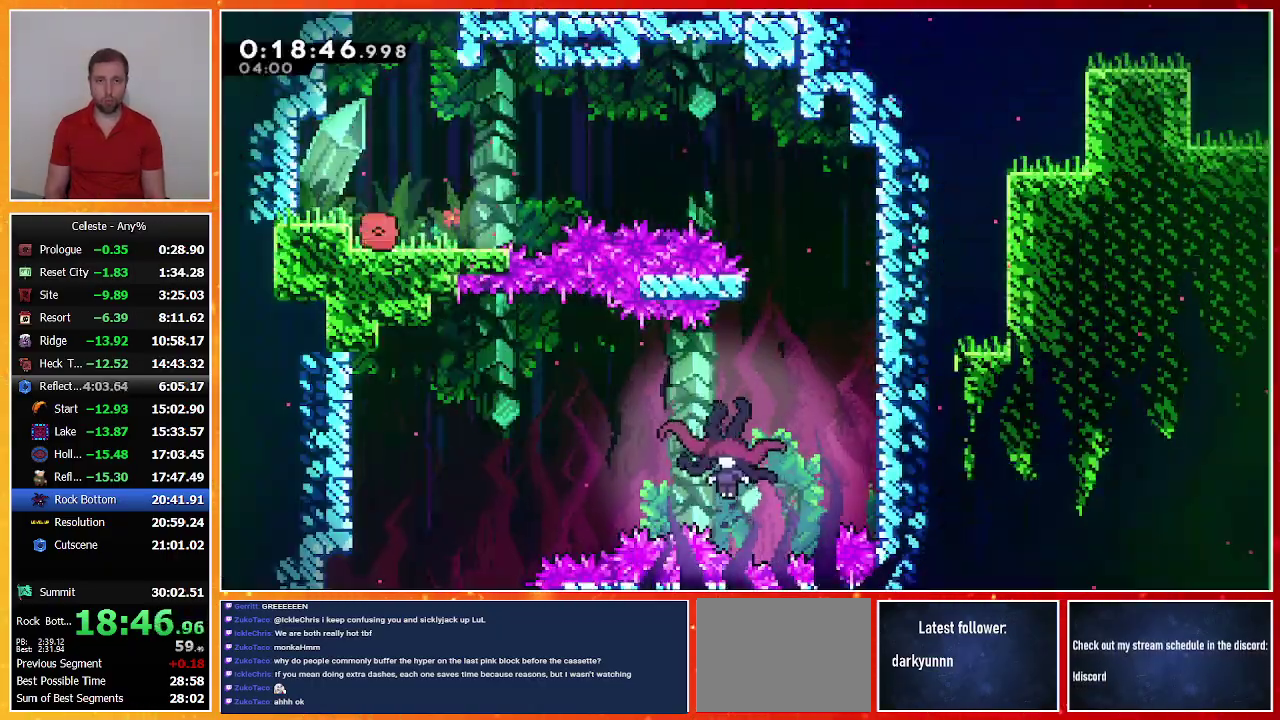
{"buttons": ["CROSS", "DPAD_DOWN", "DPAD_RIGHT"], "left_stick": "center", "events": [[67, "SQUARE", "down"], [167, "SQUARE", "up"], [233, "CROSS", "down"]]}
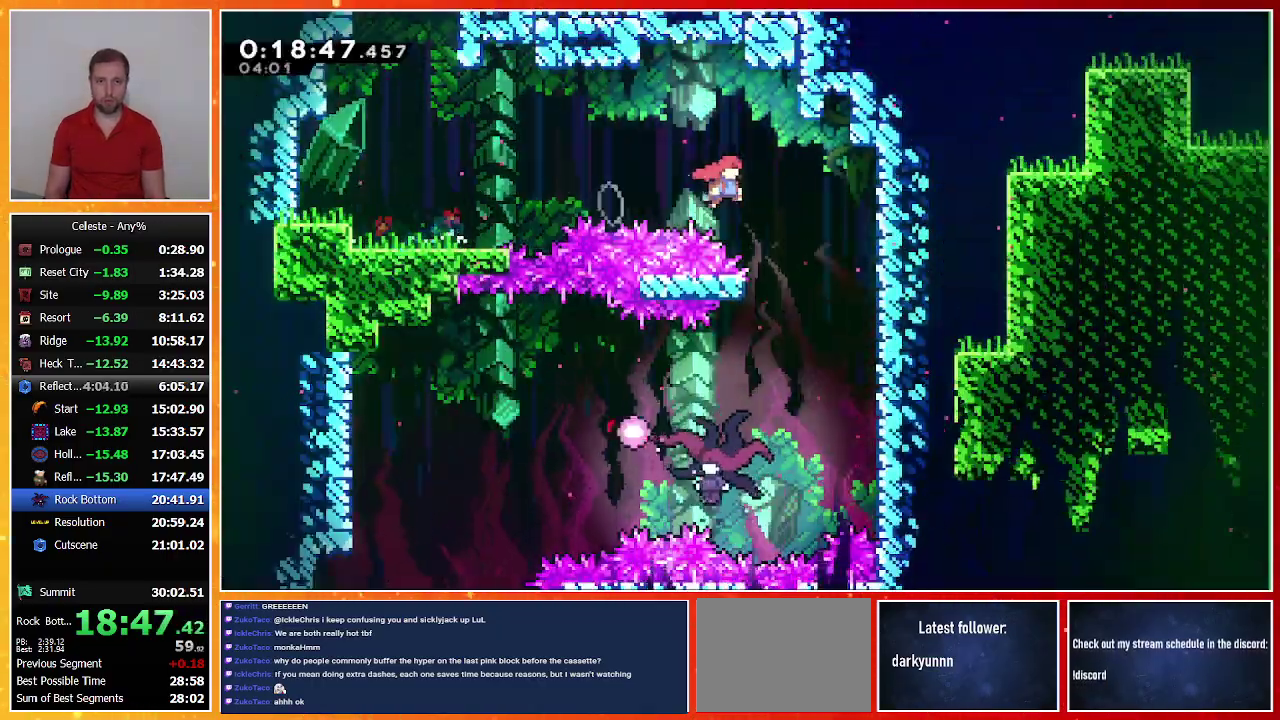
{"buttons": ["DPAD_LEFT"], "left_stick": "center", "events": [[33, "CROSS", "up"], [33, "DPAD_RIGHT", "up"], [100, "SQUARE", "down"], [233, "SQUARE", "up"], [300, "DPAD_DOWN", "up"], [300, "DPAD_LEFT", "down"]]}
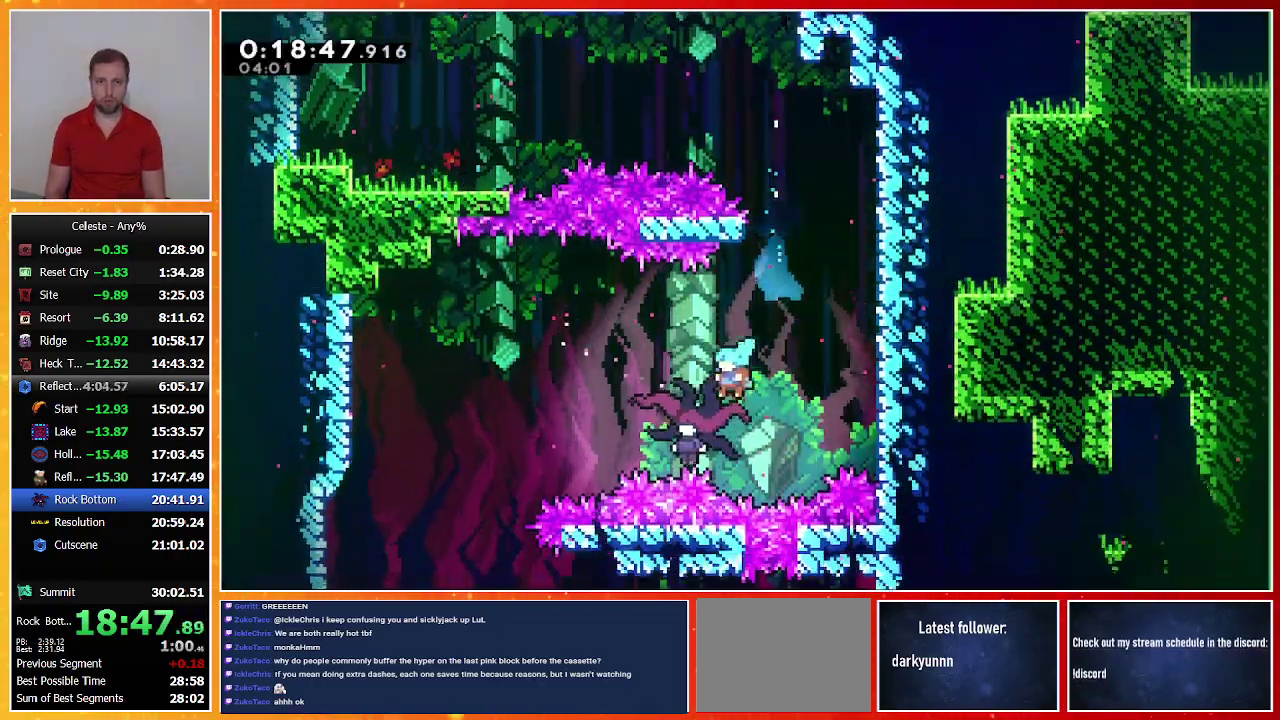
{"buttons": ["DPAD_LEFT"], "left_stick": "center", "events": [[67, "DPAD_LEFT", "up"], [167, "DPAD_LEFT", "down"]]}
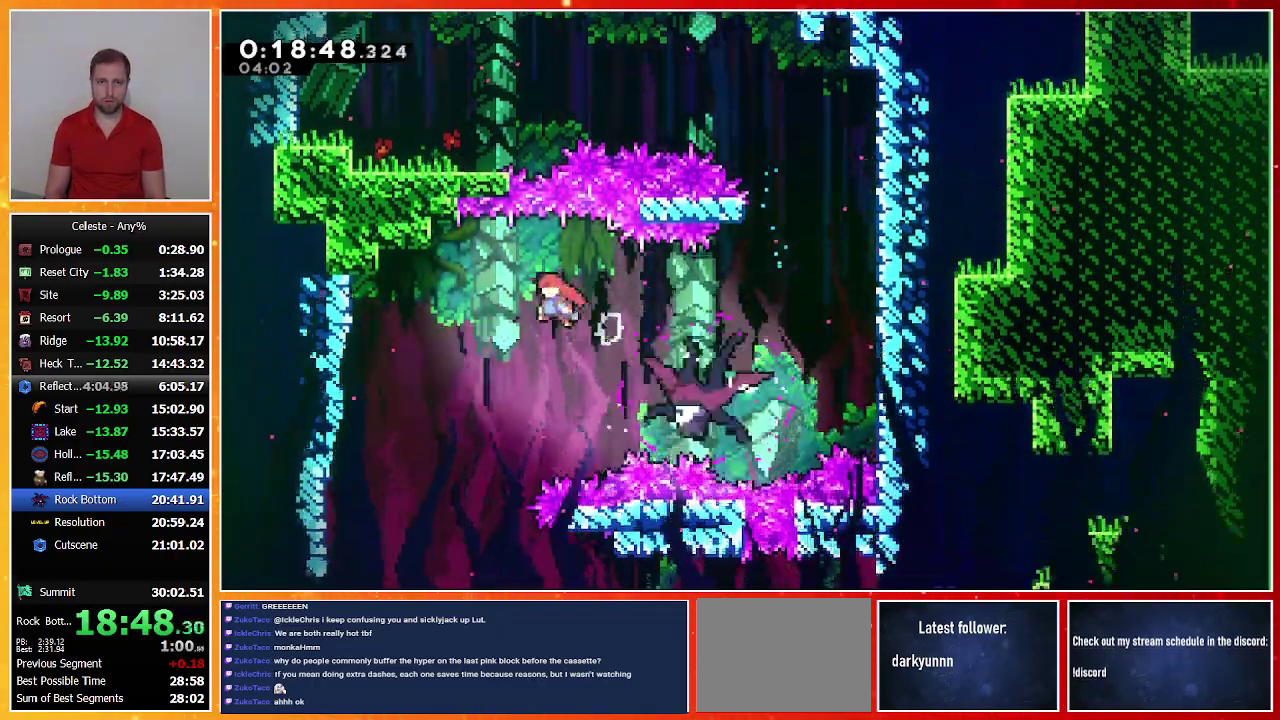
{"buttons": ["DPAD_DOWN", "DPAD_LEFT"], "left_stick": "center", "events": [[67, "DPAD_DOWN", "down"], [67, "DPAD_LEFT", "up"], [100, "SQUARE", "down"], [267, "SQUARE", "up"], [400, "DPAD_LEFT", "down"]]}
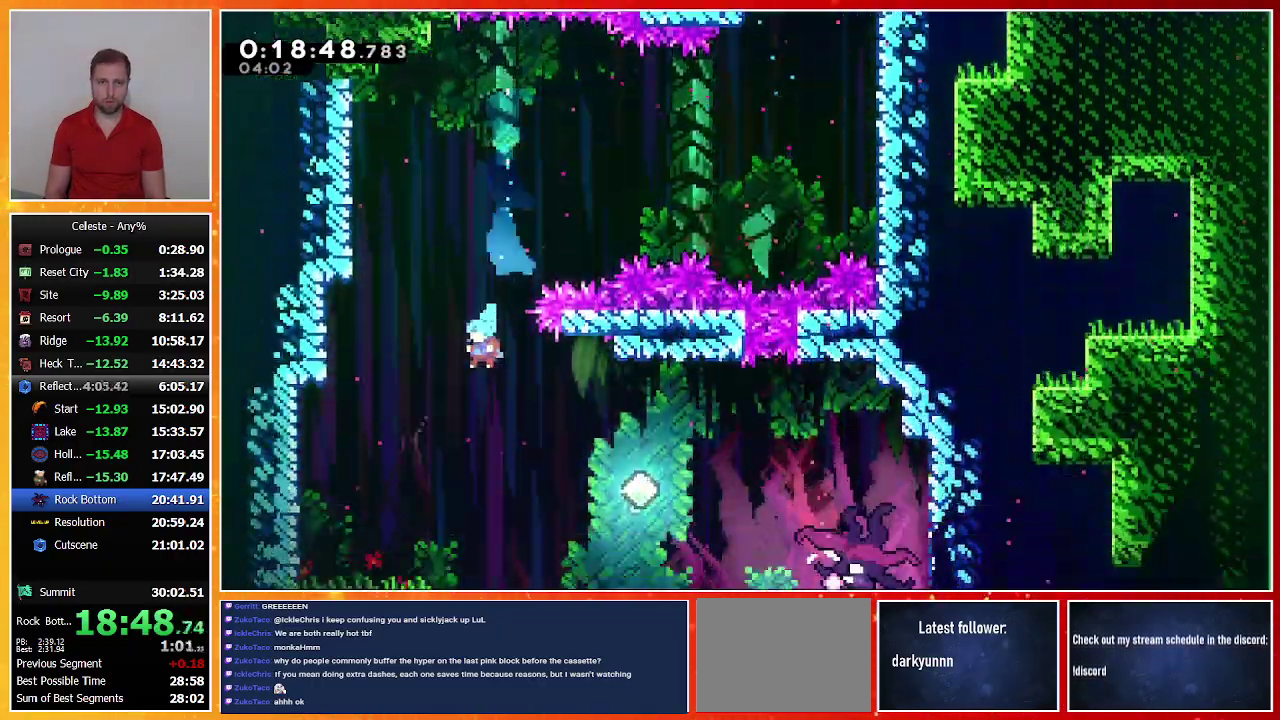
{"buttons": ["CROSS", "SQUARE", "DPAD_DOWN", "DPAD_RIGHT"], "left_stick": "center", "events": [[267, "DPAD_DOWN", "up"], [300, "DPAD_LEFT", "up"], [300, "DPAD_RIGHT", "down"], [333, "DPAD_DOWN", "down"], [367, "SQUARE", "down"], [400, "CROSS", "down"]]}
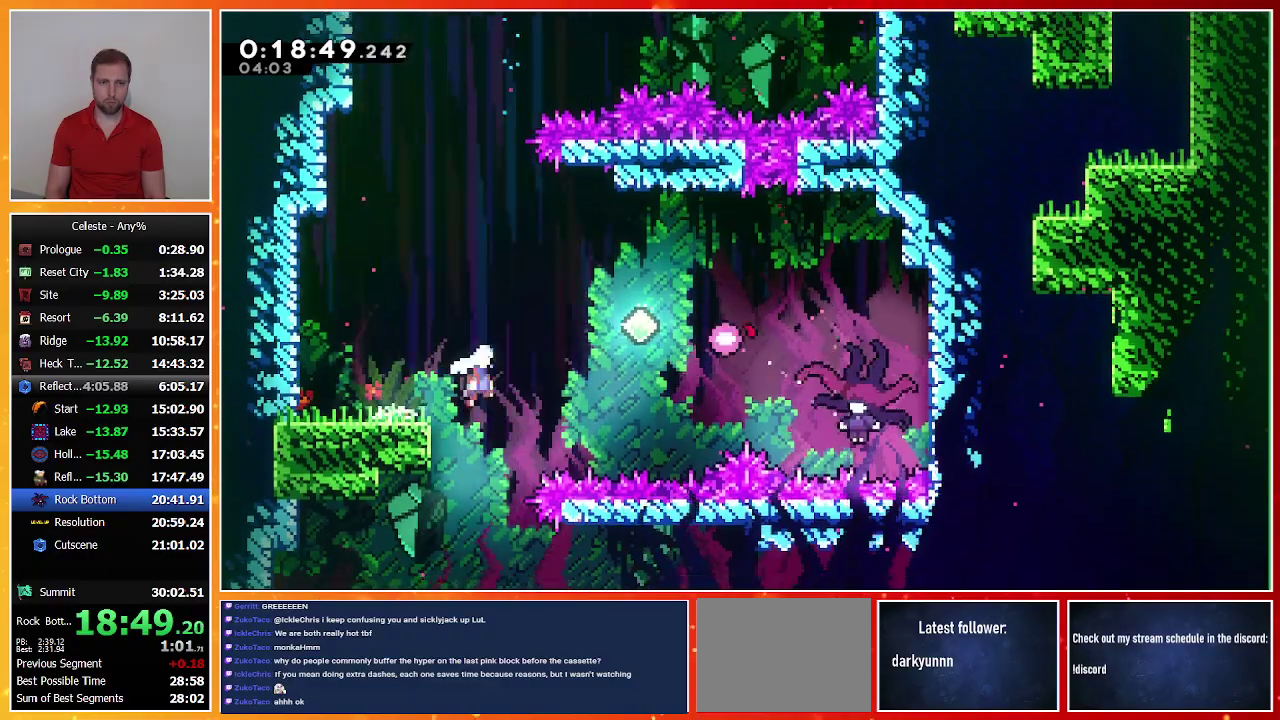
{"buttons": [], "left_stick": "center", "events": [[233, "CROSS", "up"], [267, "SQUARE", "up"], [400, "DPAD_RIGHT", "up"], [433, "DPAD_DOWN", "up"]]}
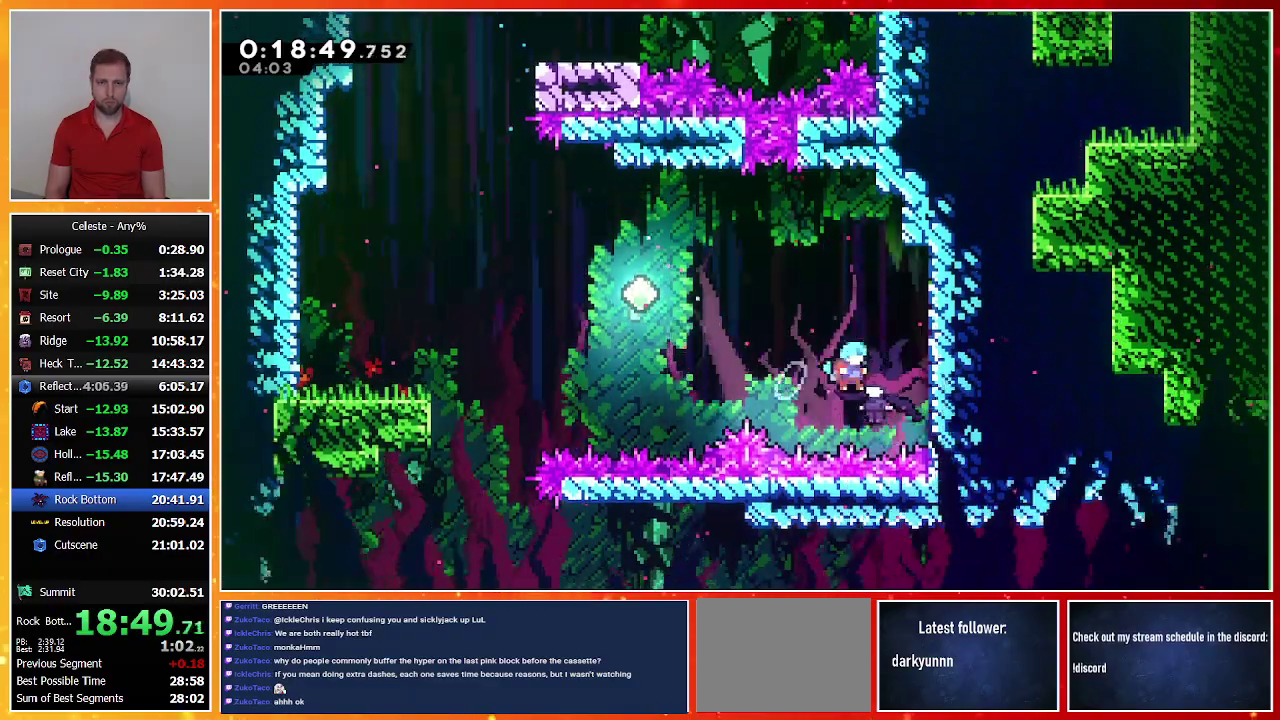
{"buttons": [], "left_stick": "center", "events": []}
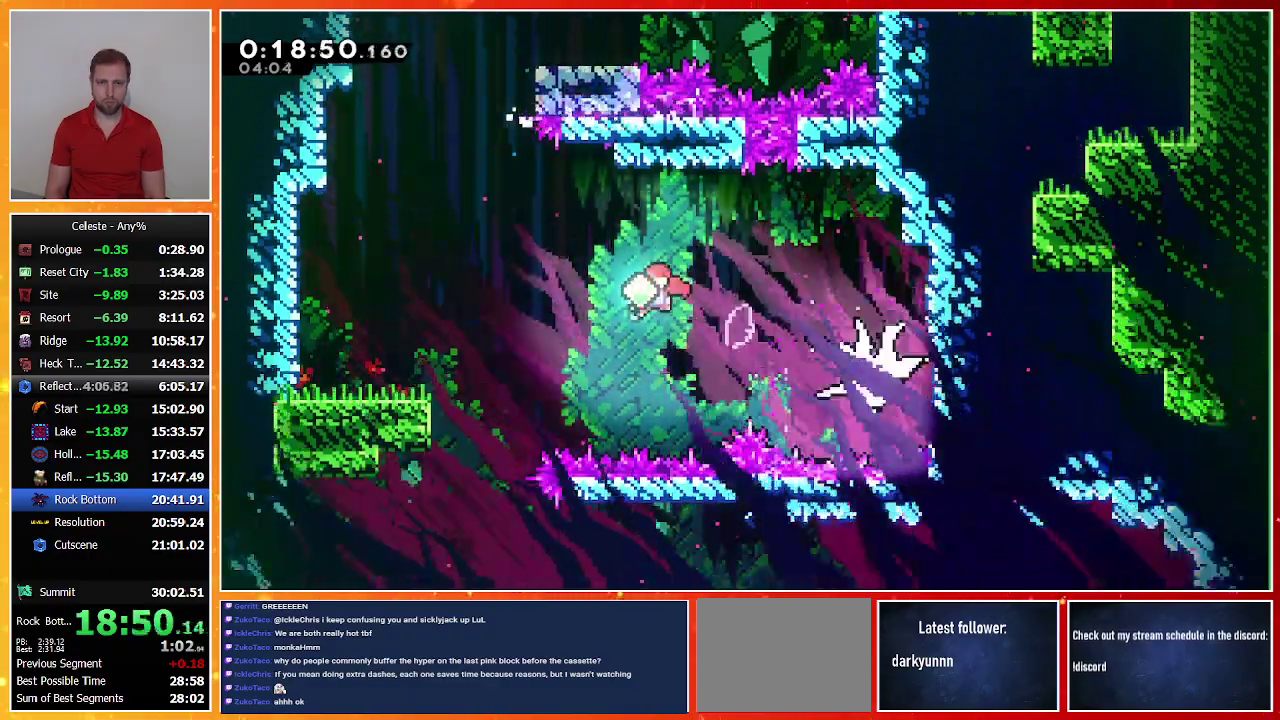
{"buttons": ["SQUARE", "DPAD_DOWN", "DPAD_RIGHT"], "left_stick": "center", "events": [[33, "DPAD_LEFT", "down"], [67, "DPAD_DOWN", "down"], [100, "SQUARE", "down"], [333, "SQUARE", "up"], [400, "DPAD_LEFT", "up"], [400, "SQUARE", "down"], [467, "DPAD_RIGHT", "down"]]}
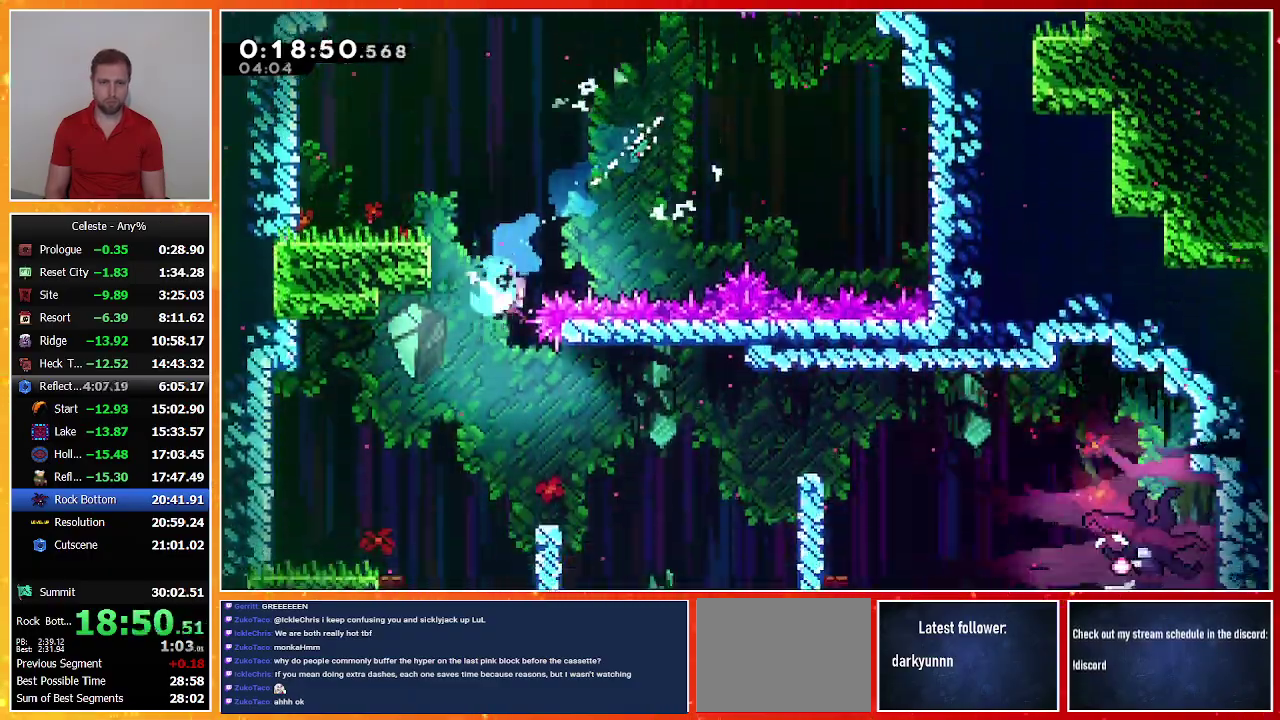
{"buttons": ["CROSS"], "left_stick": "center", "events": [[200, "SQUARE", "up"], [233, "DPAD_DOWN", "up"], [400, "DPAD_RIGHT", "up"], [500, "CROSS", "down"]]}
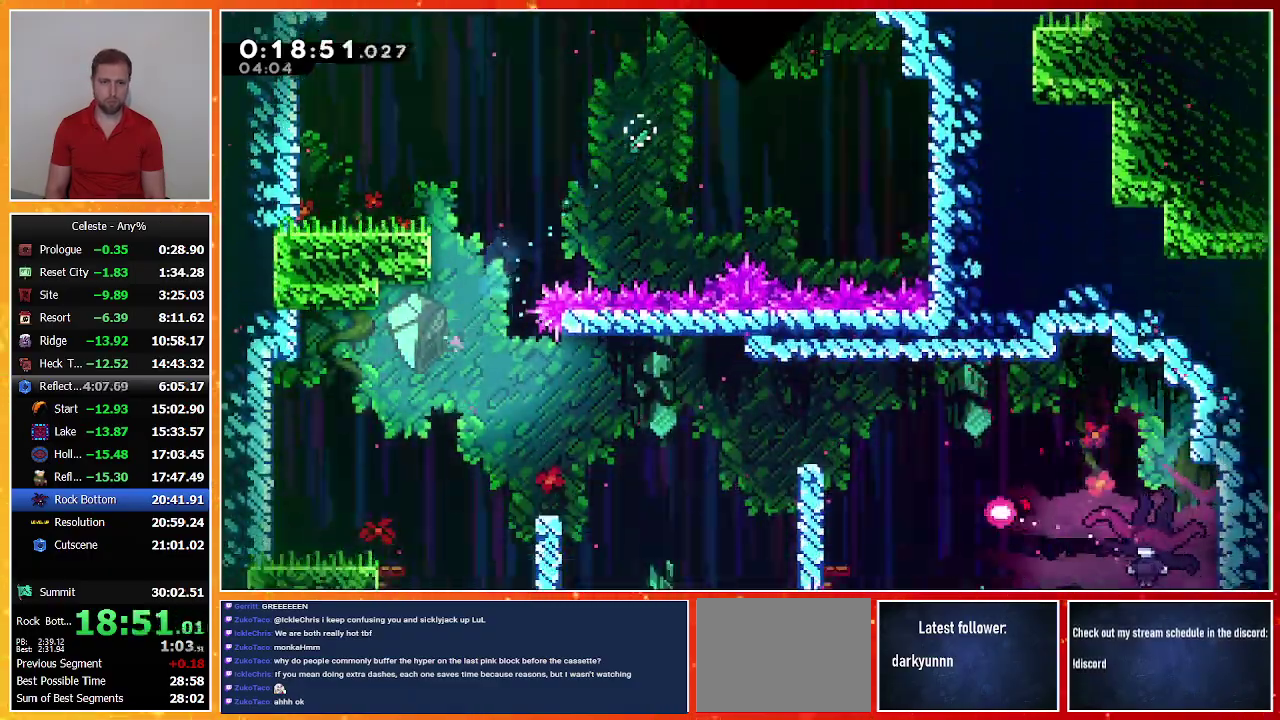
{"buttons": [], "left_stick": "center", "events": [[67, "CROSS", "up"], [133, "CROSS", "down"], [400, "CROSS", "up"]]}
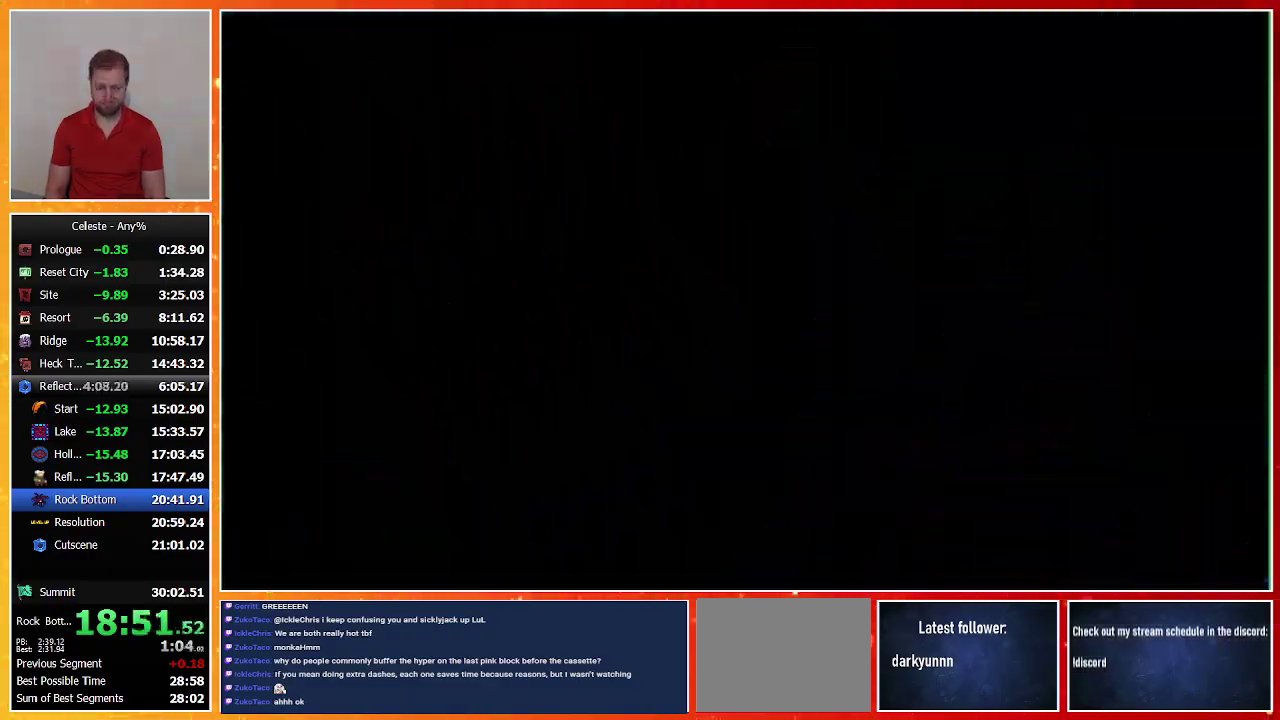
{"buttons": [], "left_stick": "center", "events": []}
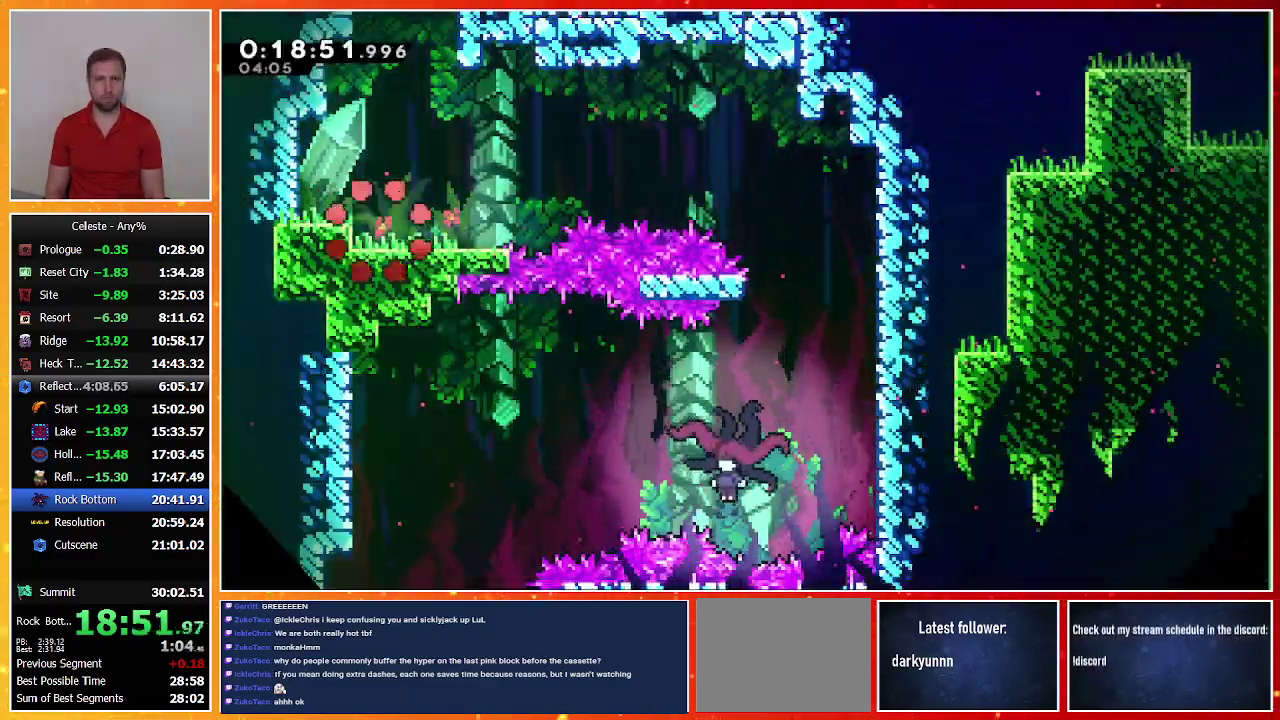
{"buttons": ["CROSS", "DPAD_DOWN", "DPAD_RIGHT"], "left_stick": "center", "events": [[67, "DPAD_DOWN", "down"], [67, "DPAD_RIGHT", "down"], [167, "SQUARE", "down"], [267, "SQUARE", "up"], [367, "CROSS", "down"]]}
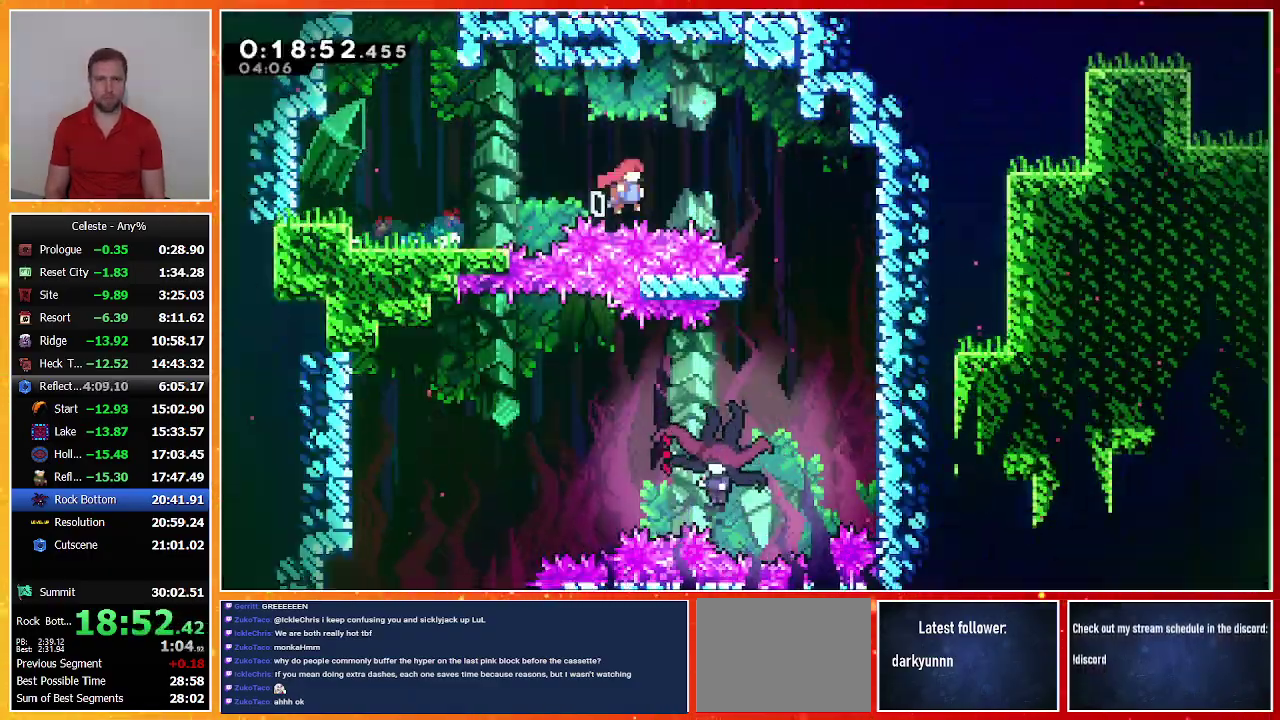
{"buttons": ["DPAD_LEFT"], "left_stick": "center", "events": [[133, "CROSS", "up"], [133, "DPAD_RIGHT", "up"], [200, "SQUARE", "down"], [367, "SQUARE", "up"], [400, "DPAD_DOWN", "up"], [467, "DPAD_LEFT", "down"]]}
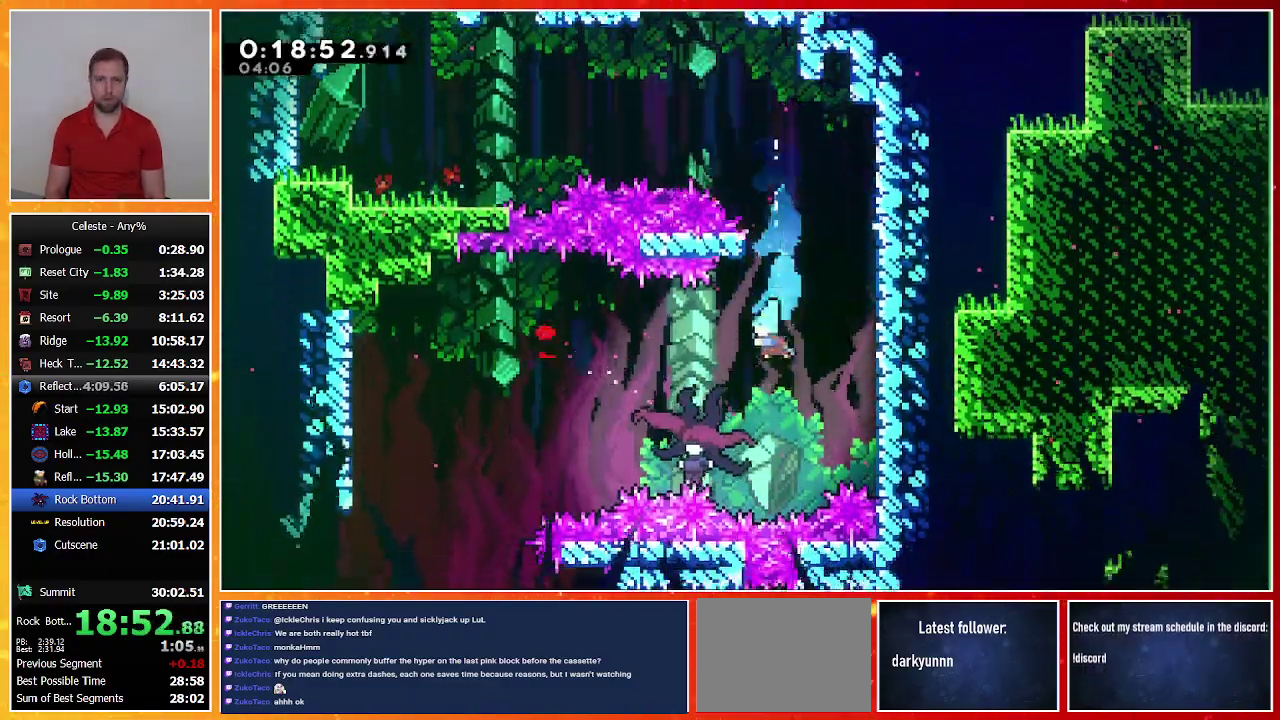
{"buttons": ["DPAD_LEFT"], "left_stick": "center", "events": [[133, "DPAD_LEFT", "up"], [267, "DPAD_LEFT", "down"]]}
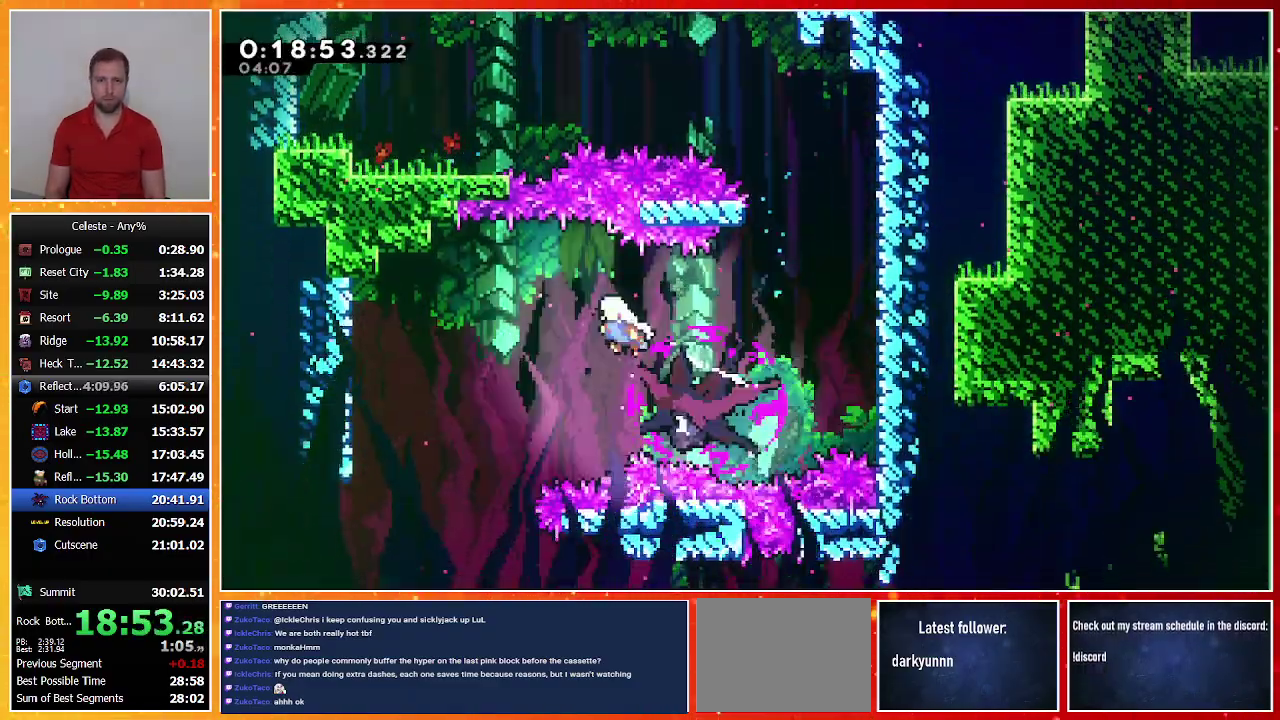
{"buttons": ["DPAD_DOWN", "DPAD_LEFT"], "left_stick": "center", "events": [[133, "DPAD_DOWN", "down"], [200, "DPAD_LEFT", "up"], [200, "SQUARE", "down"], [333, "SQUARE", "up"], [467, "DPAD_LEFT", "down"]]}
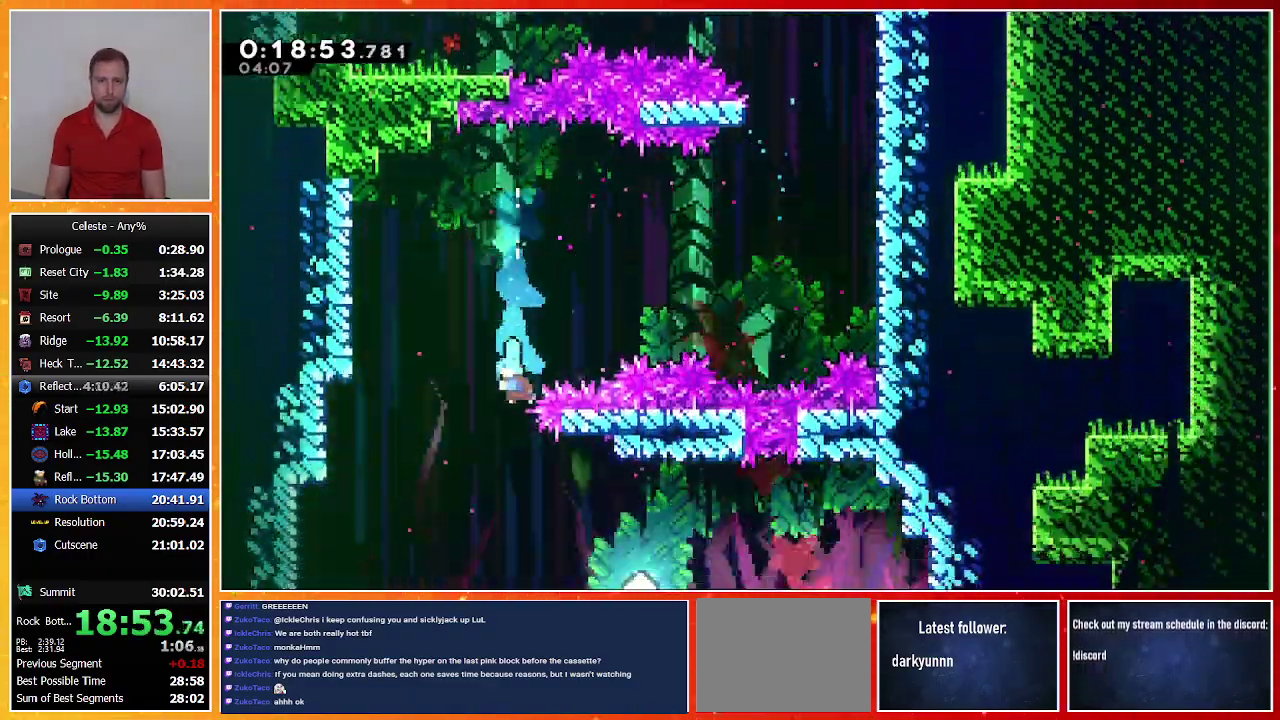
{"buttons": ["CROSS", "SQUARE", "DPAD_DOWN", "DPAD_RIGHT"], "left_stick": "center", "events": [[400, "DPAD_LEFT", "up"], [400, "DPAD_RIGHT", "down"], [467, "SQUARE", "down"], [500, "CROSS", "down"]]}
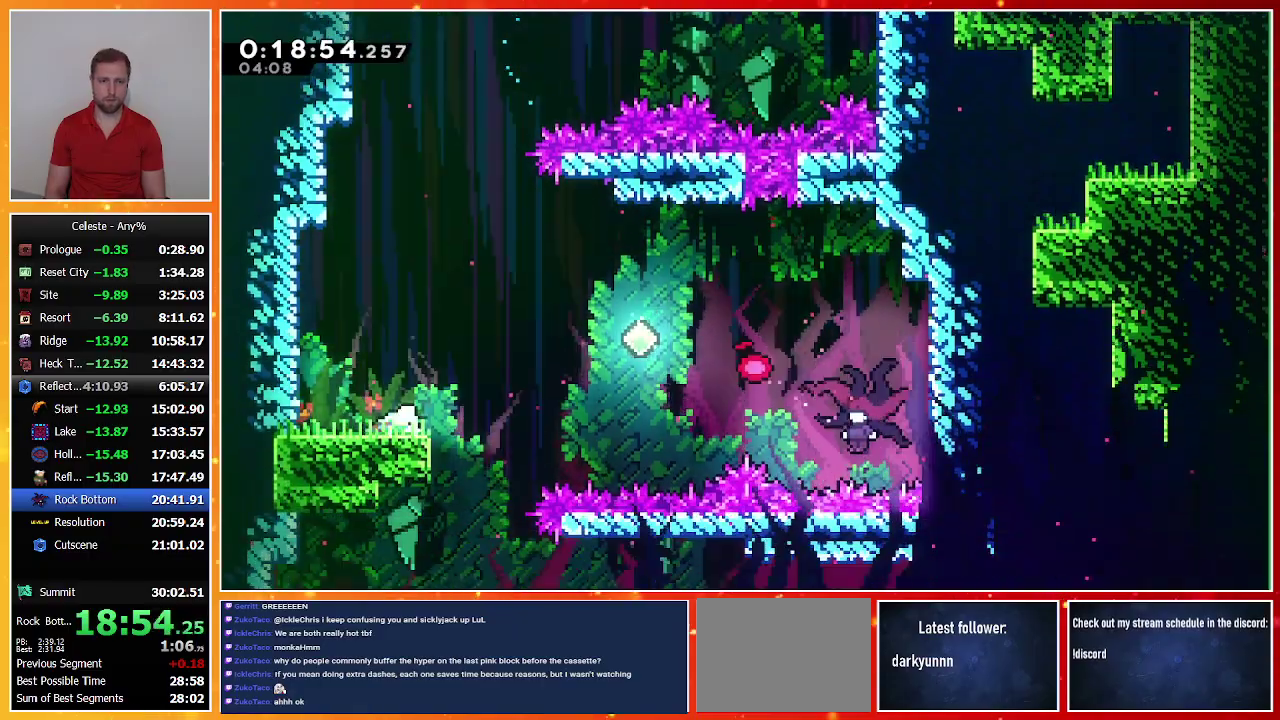
{"buttons": [], "left_stick": "center", "events": [[300, "CROSS", "up"], [333, "SQUARE", "up"], [467, "DPAD_DOWN", "up"], [467, "DPAD_RIGHT", "up"]]}
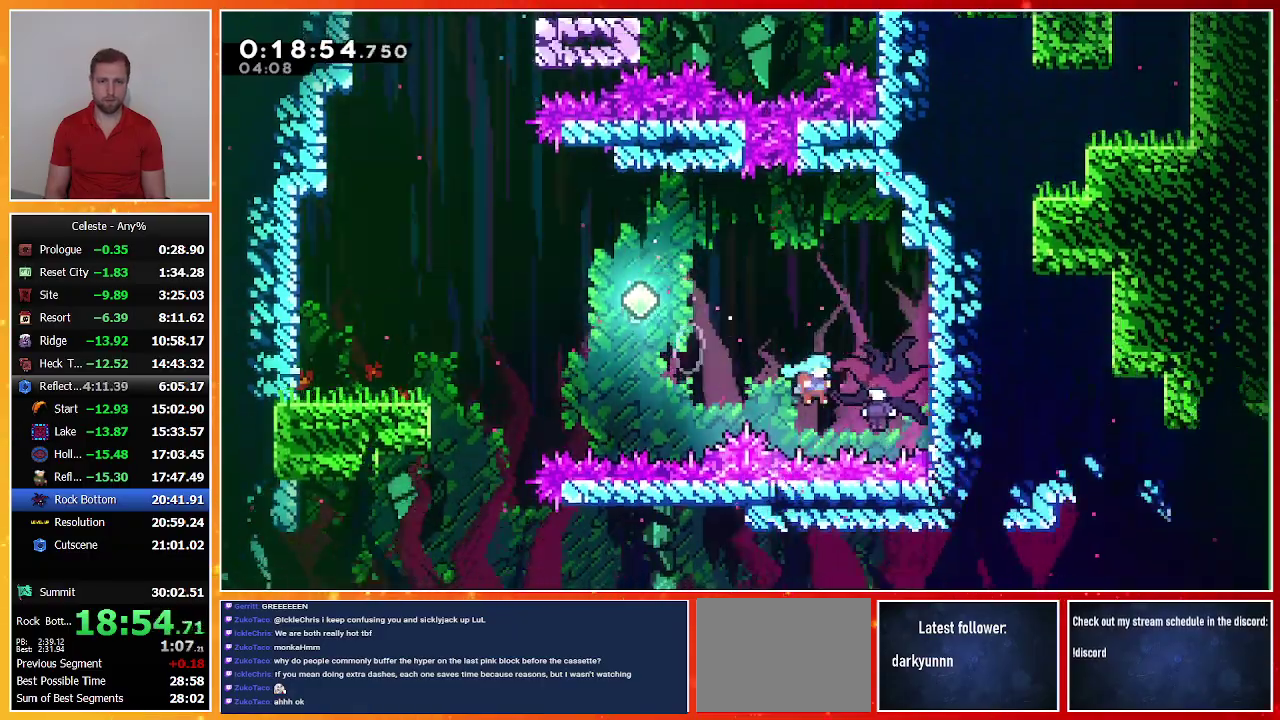
{"buttons": [], "left_stick": "center", "events": []}
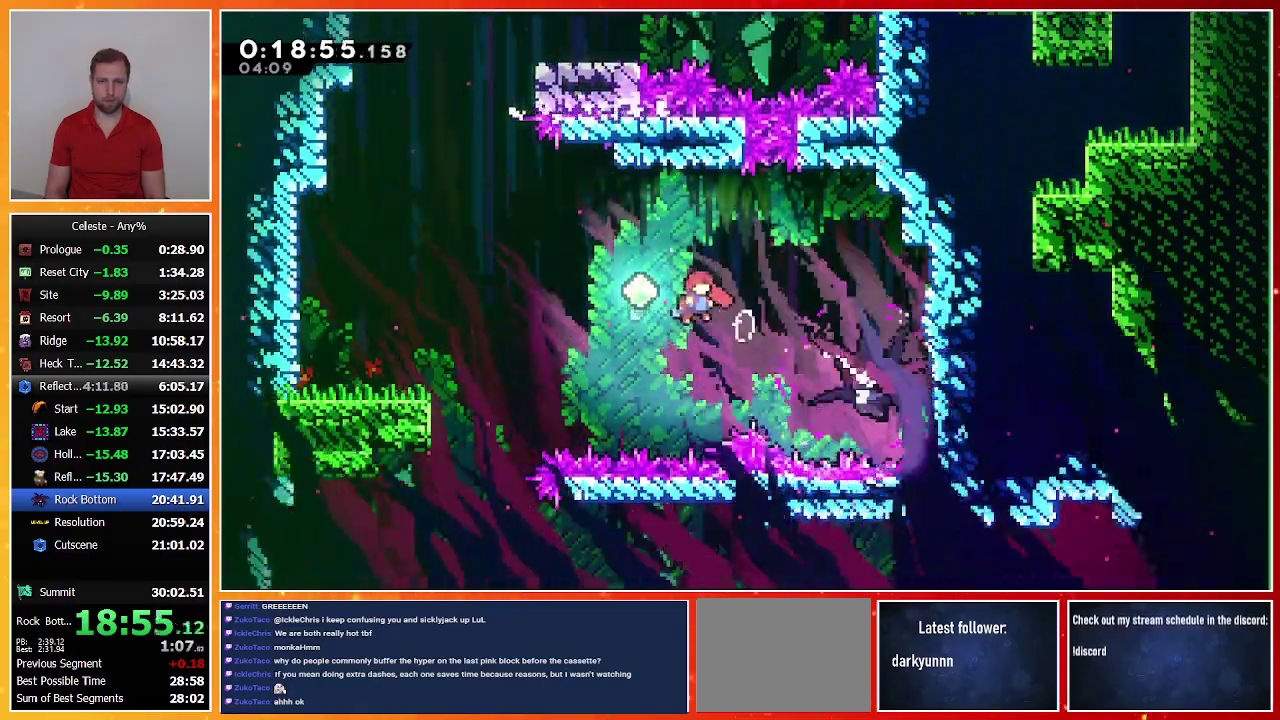
{"buttons": ["SQUARE", "DPAD_DOWN"], "left_stick": "center", "events": [[133, "DPAD_DOWN", "down"], [133, "DPAD_LEFT", "down"], [167, "SQUARE", "down"], [367, "SQUARE", "up"], [400, "DPAD_LEFT", "up"], [433, "SQUARE", "down"]]}
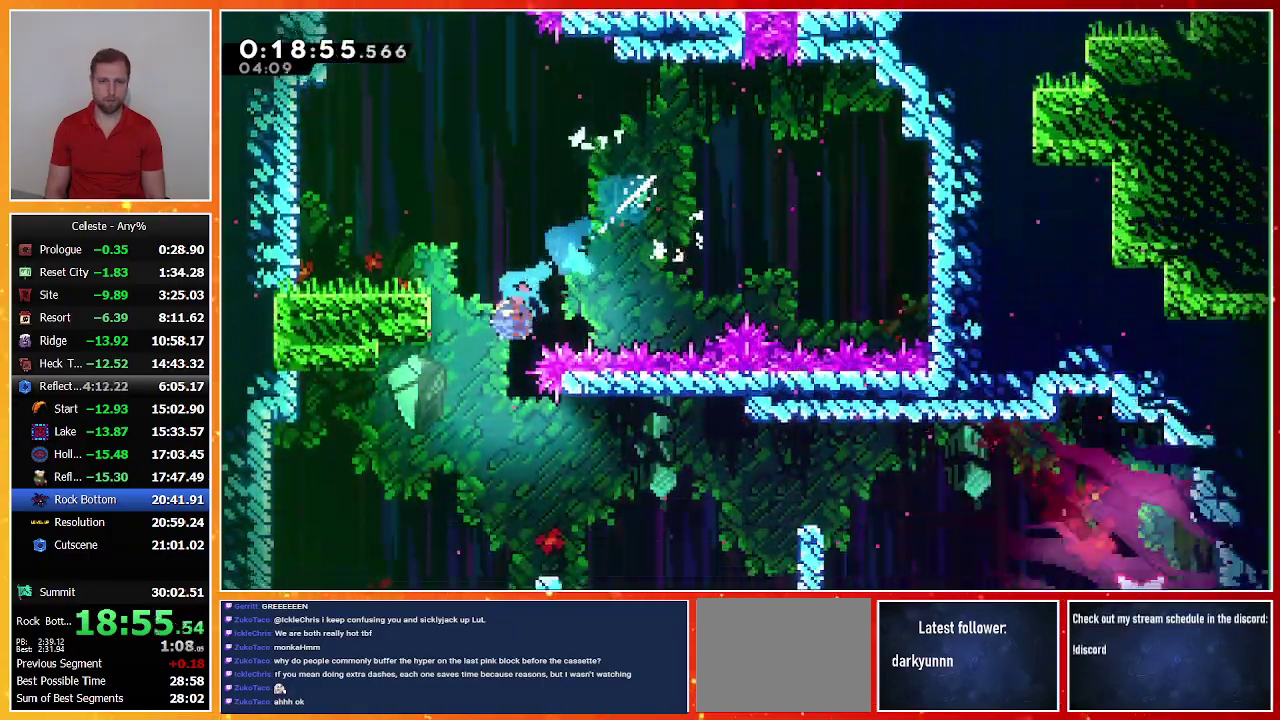
{"buttons": ["CROSS", "SQUARE", "DPAD_DOWN", "DPAD_RIGHT"], "left_stick": "center", "events": [[133, "DPAD_RIGHT", "down"], [133, "SQUARE", "up"], [367, "SQUARE", "down"], [400, "CROSS", "down"]]}
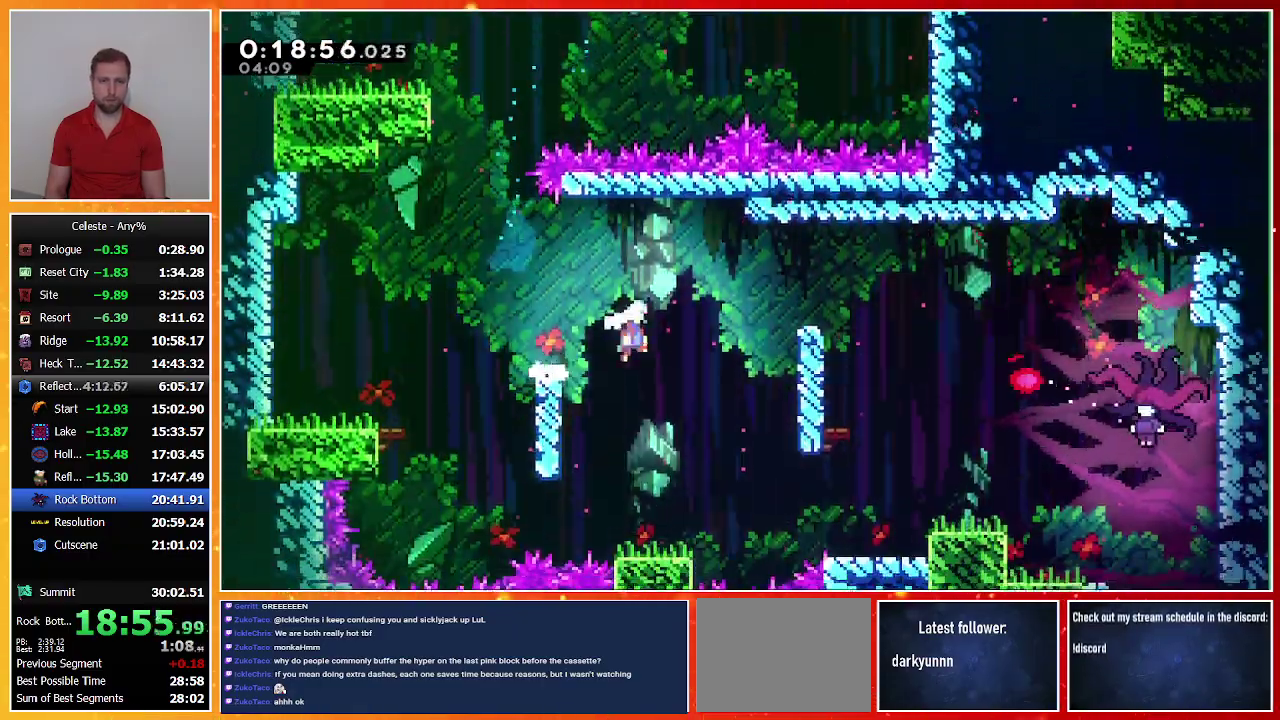
{"buttons": ["DPAD_DOWN", "DPAD_RIGHT"], "left_stick": "center", "events": [[167, "CROSS", "up"], [167, "SQUARE", "up"], [200, "DPAD_DOWN", "up"], [267, "DPAD_DOWN", "down"]]}
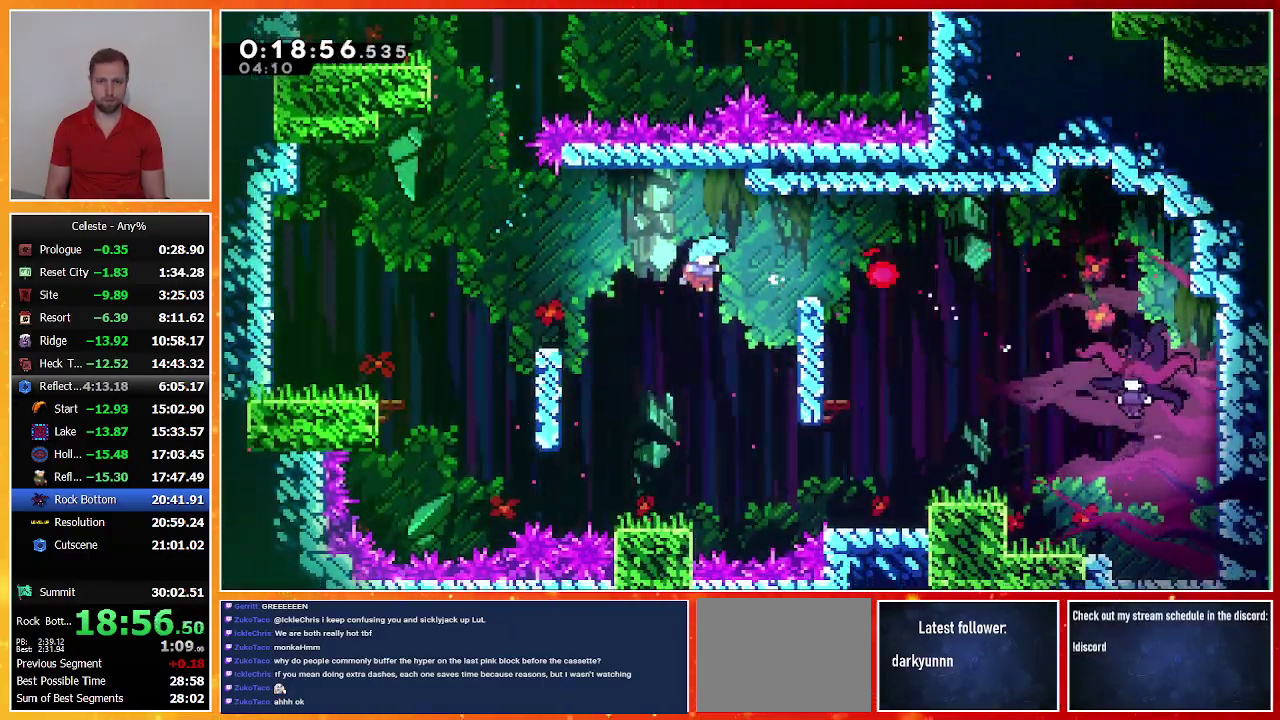
{"buttons": ["DPAD_RIGHT"], "left_stick": "center", "events": [[67, "DPAD_DOWN", "up"]]}
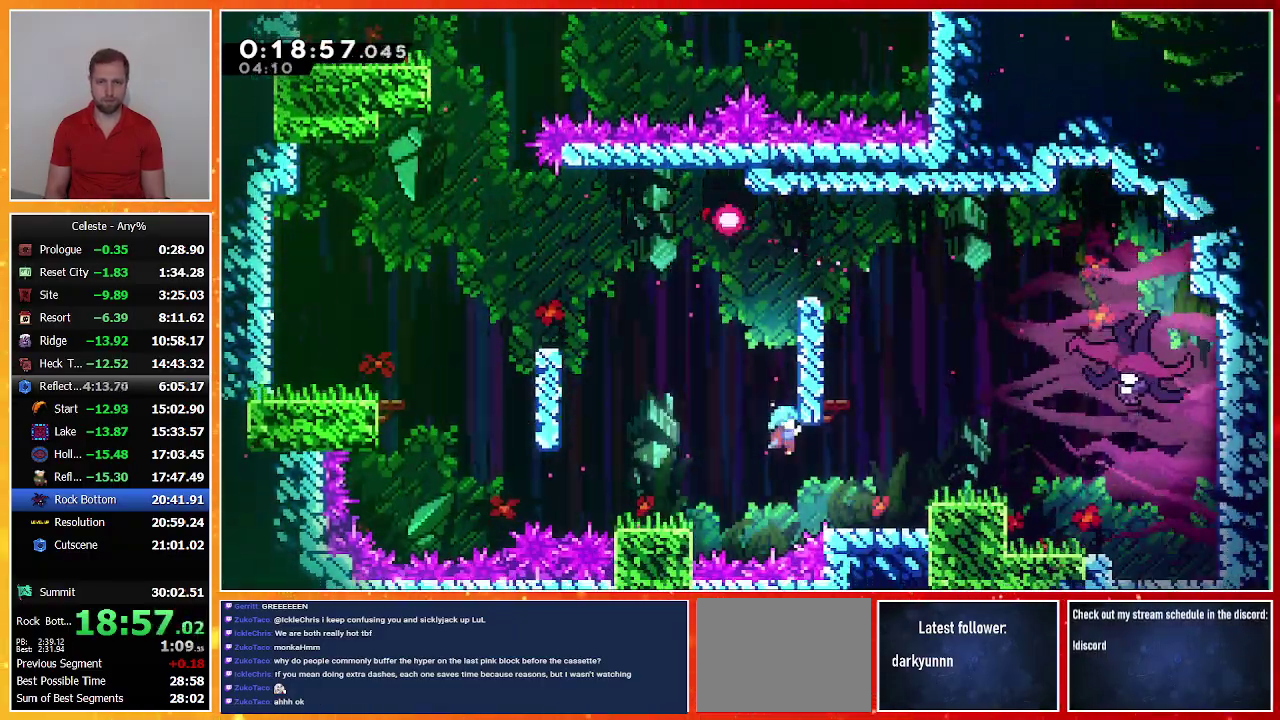
{"buttons": ["DPAD_RIGHT"], "left_stick": "center", "events": []}
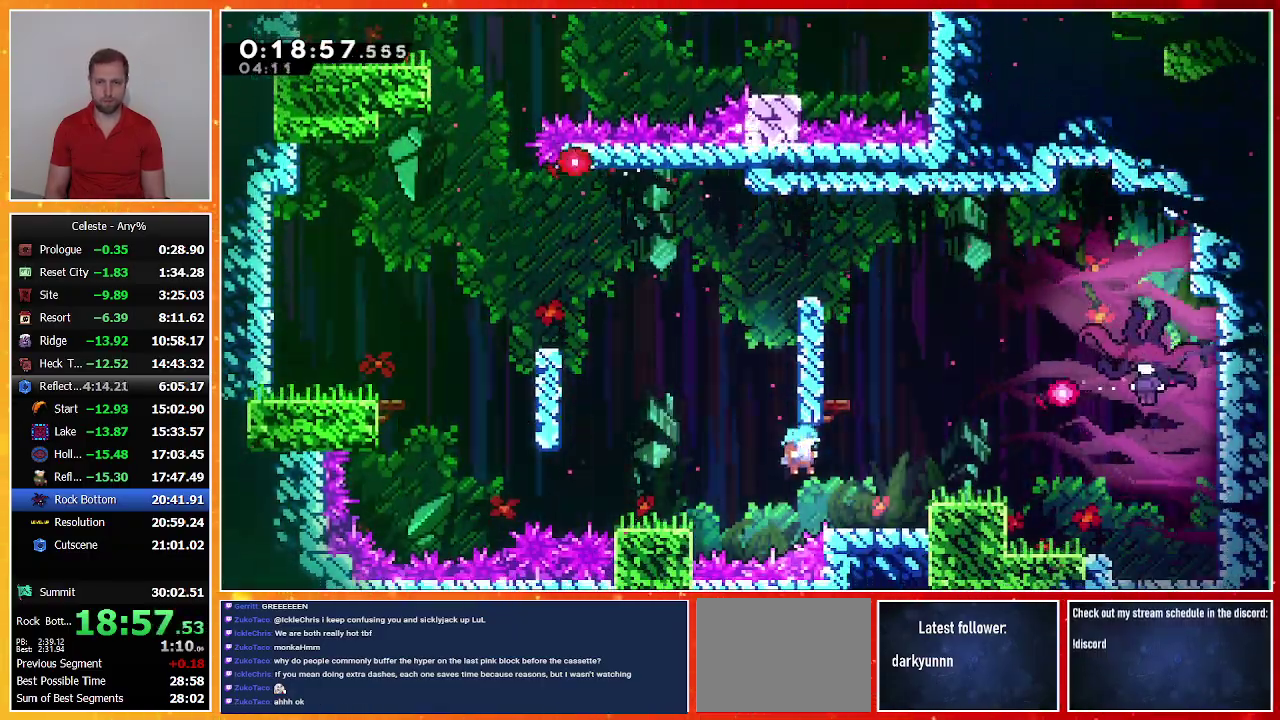
{"buttons": ["DPAD_RIGHT"], "left_stick": "center", "events": [[233, "CROSS", "down"], [333, "CROSS", "up"]]}
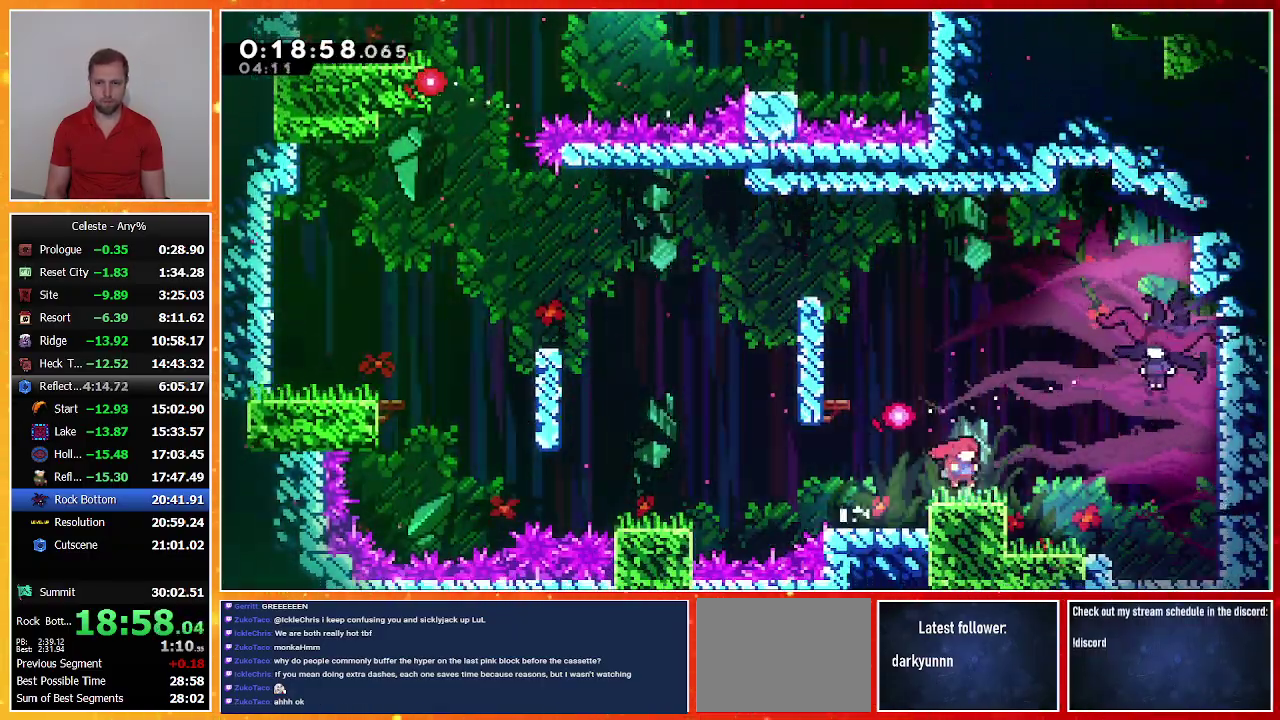
{"buttons": [], "left_stick": "center", "events": [[133, "CROSS", "down"], [167, "DPAD_UP", "down"], [267, "CROSS", "up"], [267, "SQUARE", "down"], [400, "DPAD_UP", "up"], [433, "SQUARE", "up"], [500, "DPAD_RIGHT", "up"]]}